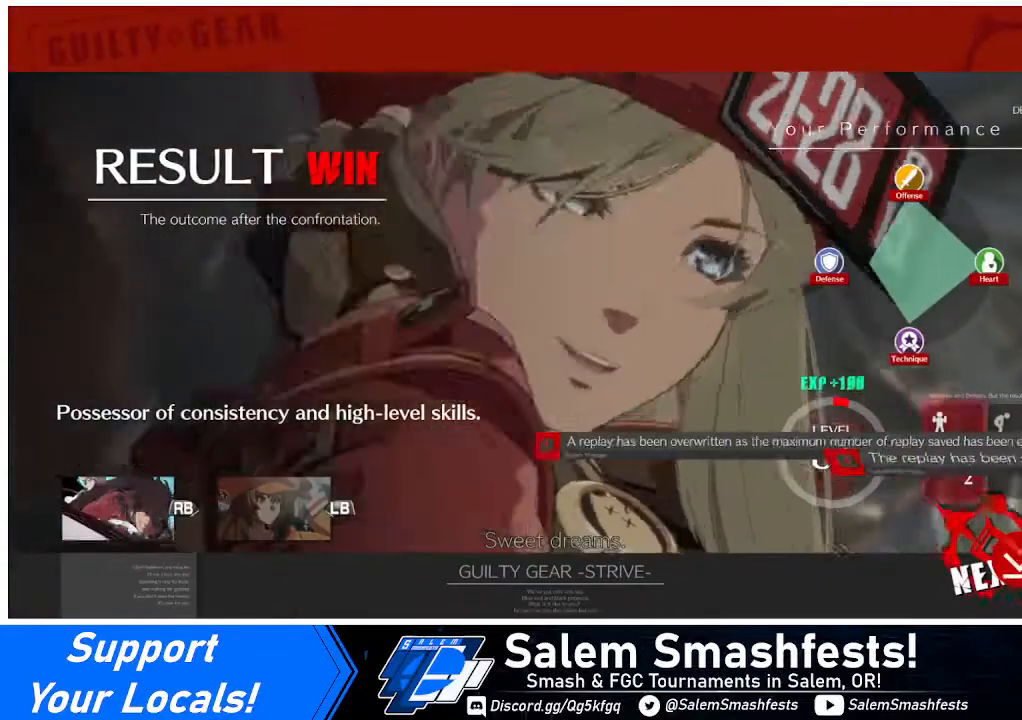
Gameplay with a controller (arcade stick); each line is a JSON object with the inputs held at the frame after it. "events" lists button and stick changes between this image and that frame as [ms after this image, input, new state], when the widget could be followed in between. Not read: L3 R3.
{"buttons": ["CROSS"], "events": [[40, "CROSS", "down"], [160, "CROSS", "up"], [240, "CROSS", "down"], [360, "CROSS", "up"], [440, "CROSS", "down"]]}
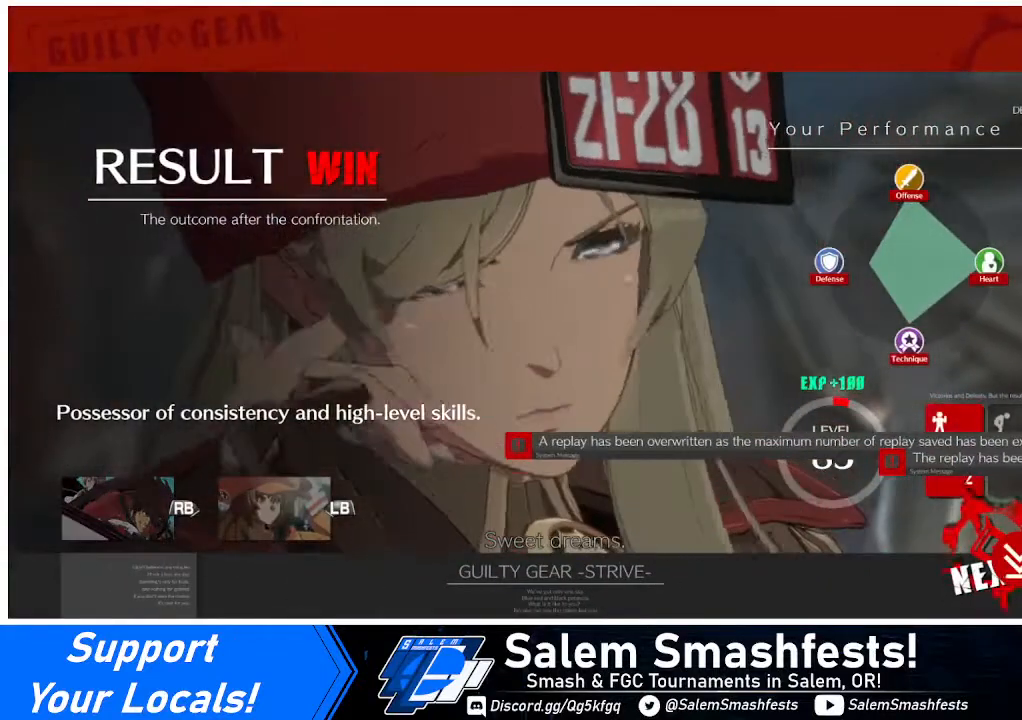
{"buttons": [], "events": [[40, "CROSS", "up"], [120, "CROSS", "down"], [240, "CROSS", "up"], [320, "CROSS", "down"], [400, "CROSS", "up"]]}
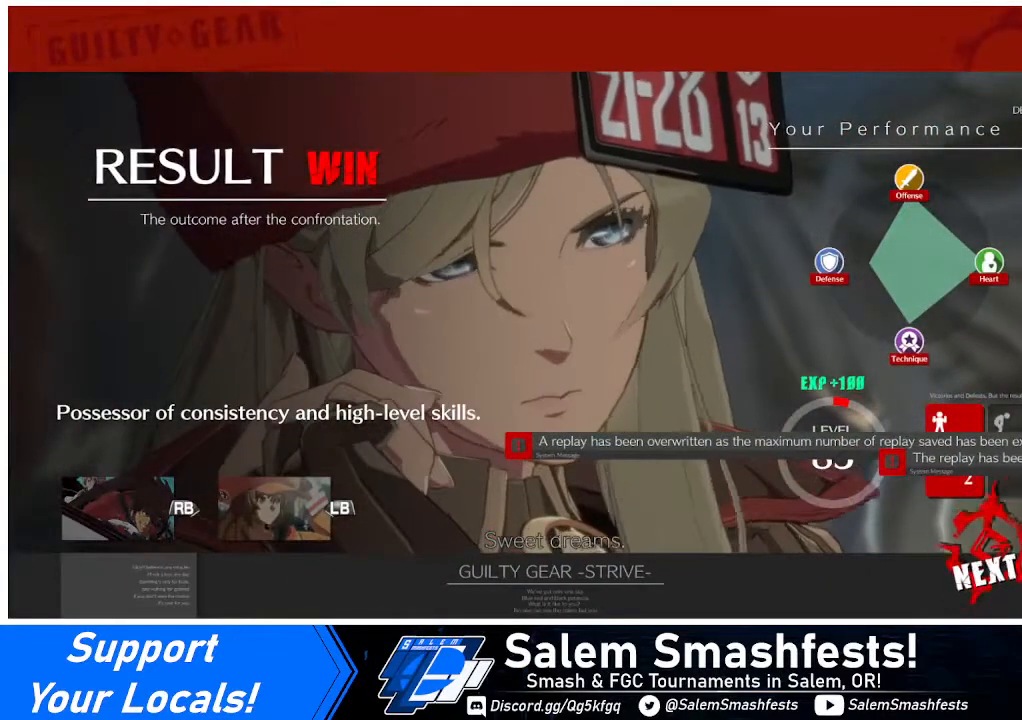
{"buttons": ["CROSS"], "events": [[40, "CROSS", "down"], [160, "CROSS", "up"], [440, "CROSS", "down"]]}
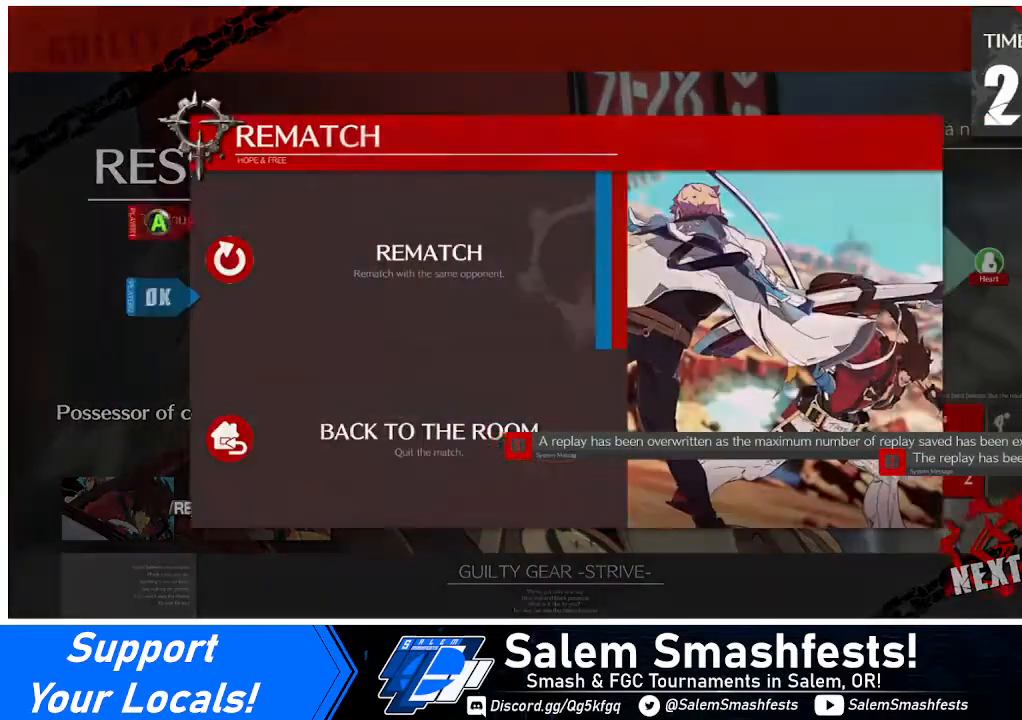
{"buttons": [], "events": [[120, "CROSS", "up"], [280, "CROSS", "down"], [400, "CROSS", "up"]]}
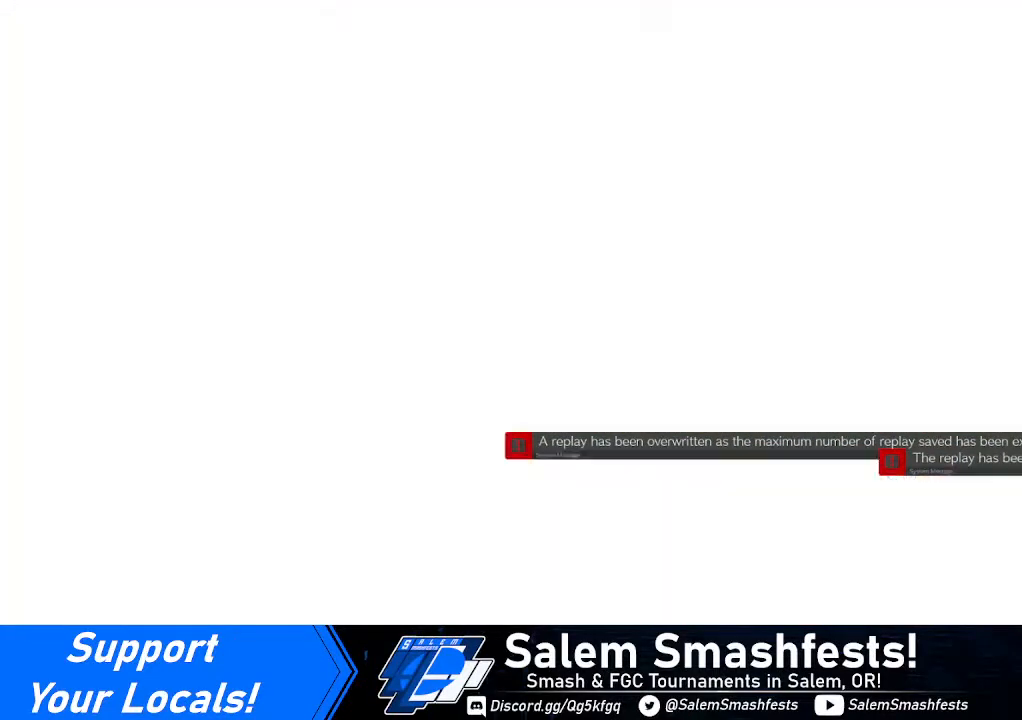
{"buttons": [], "events": [[40, "CROSS", "down"], [520, "CROSS", "up"]]}
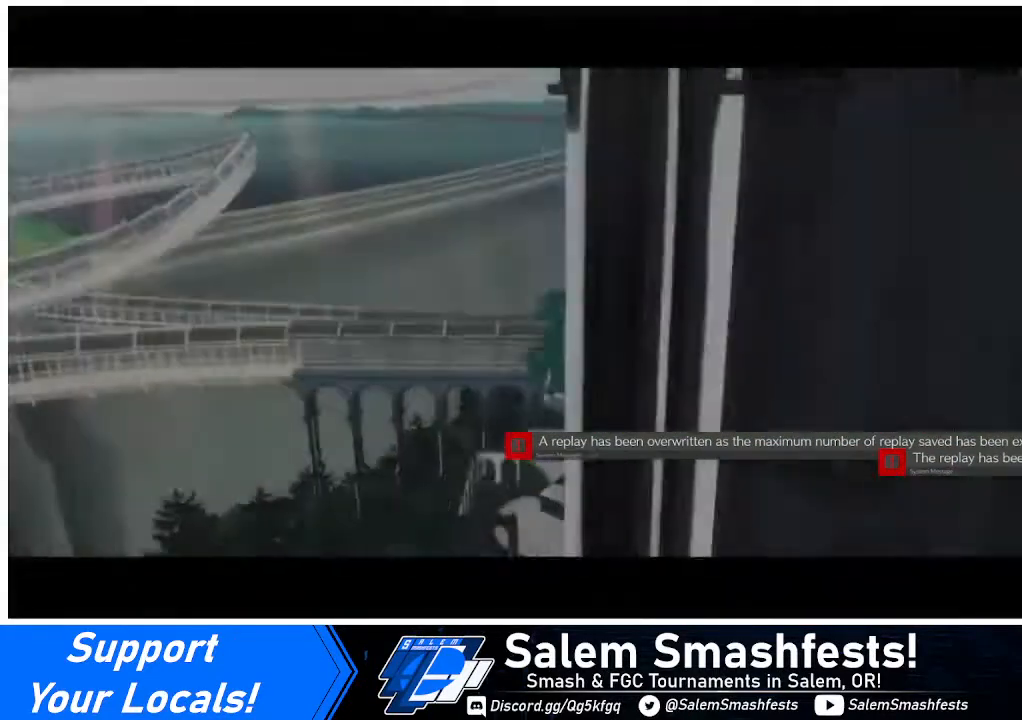
{"buttons": [], "events": []}
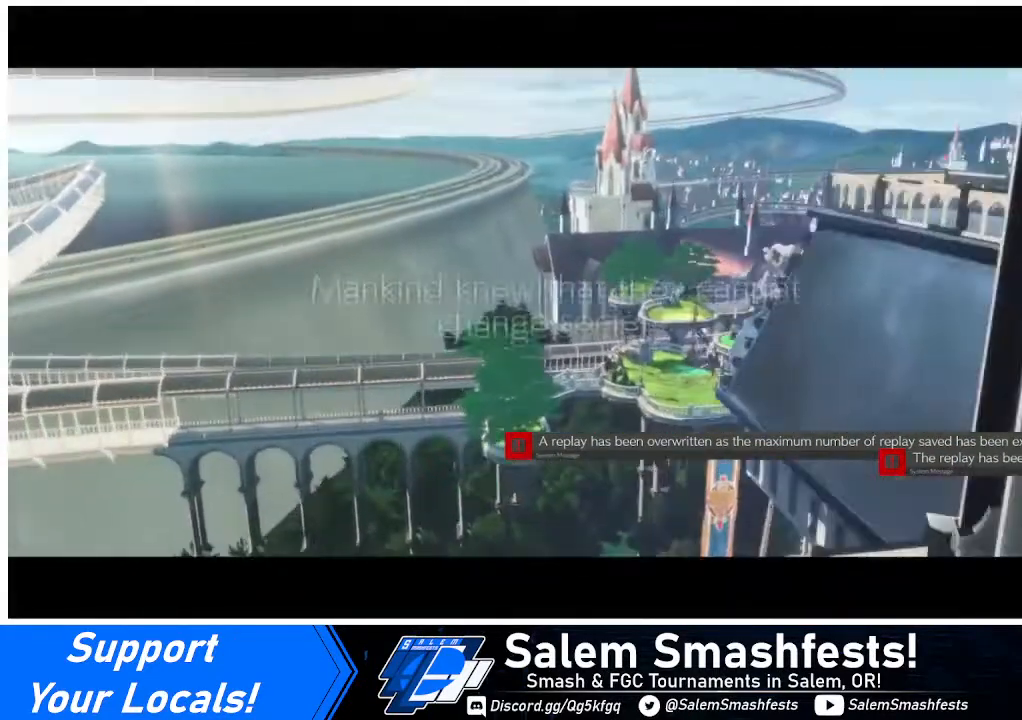
{"buttons": [], "events": []}
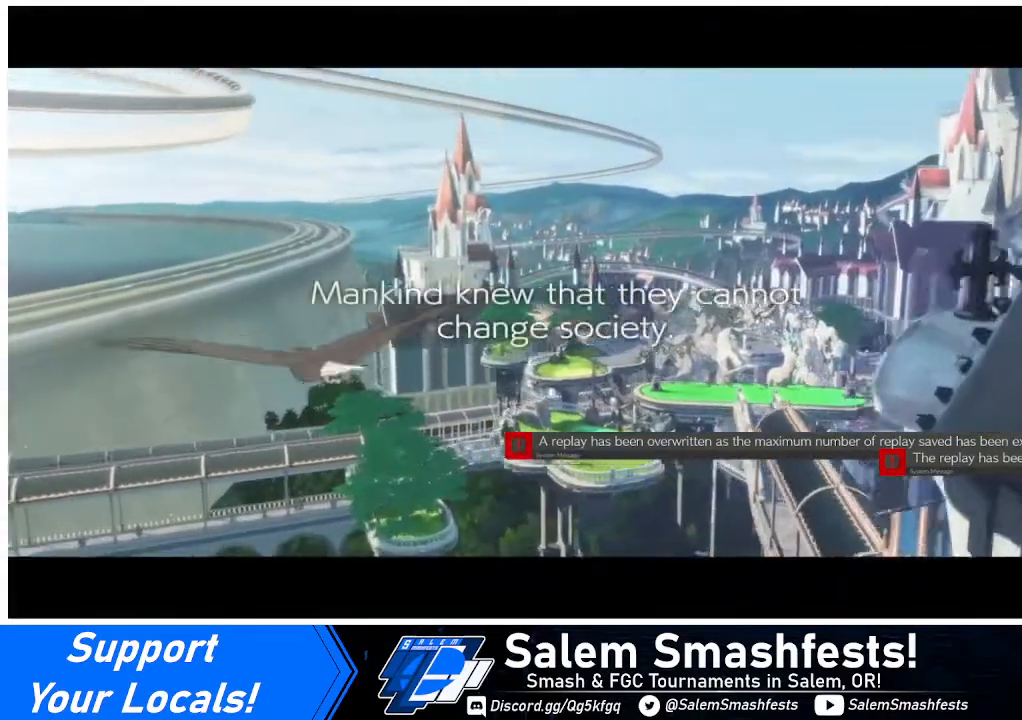
{"buttons": [], "events": []}
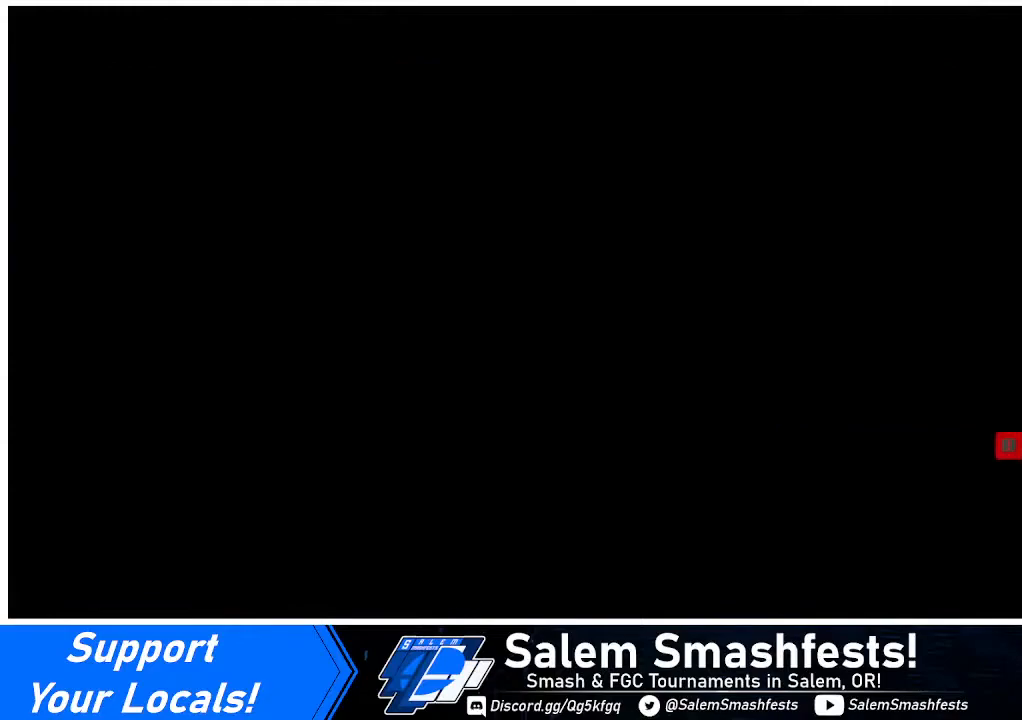
{"buttons": [], "events": []}
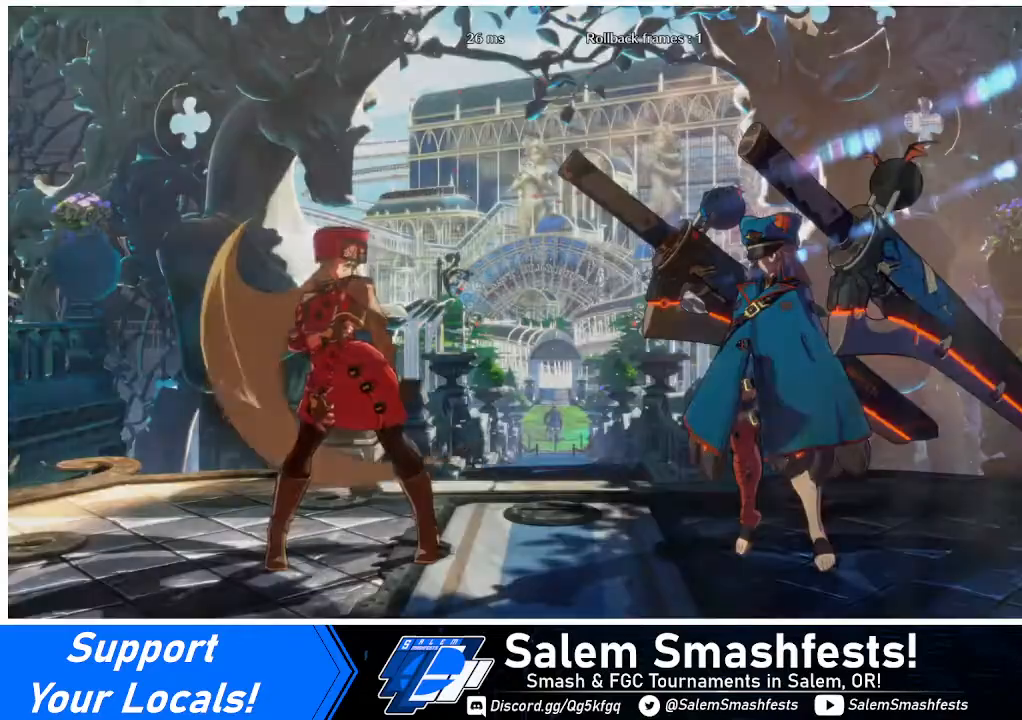
{"buttons": [], "events": [[360, "CROSS", "down"], [400, "CROSS", "up"]]}
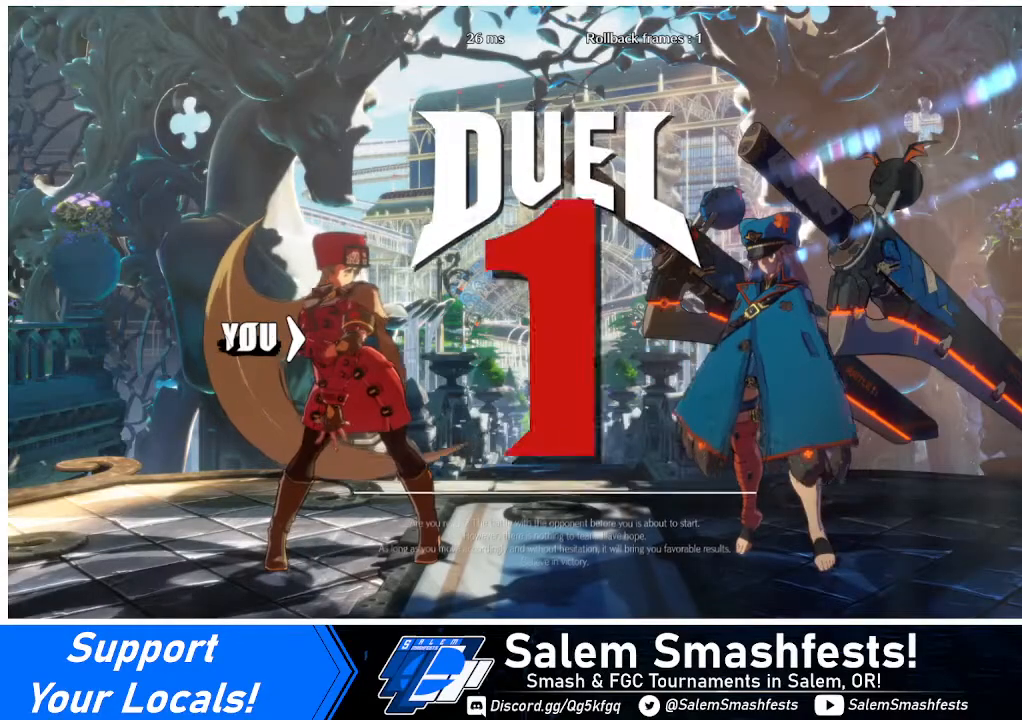
{"buttons": [], "events": []}
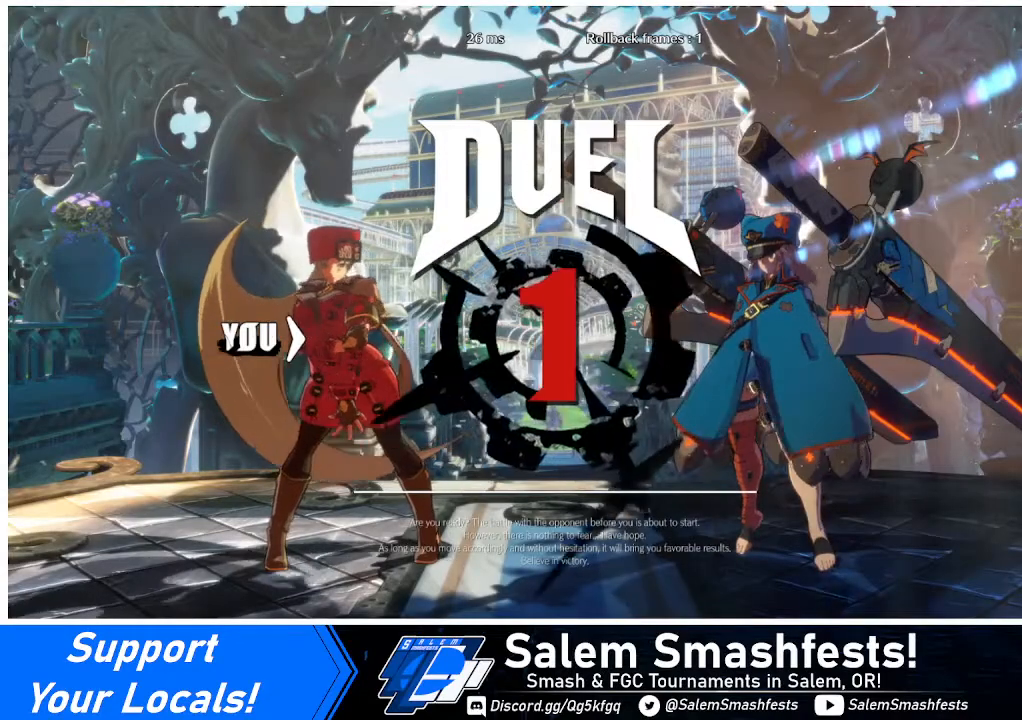
{"buttons": [], "events": []}
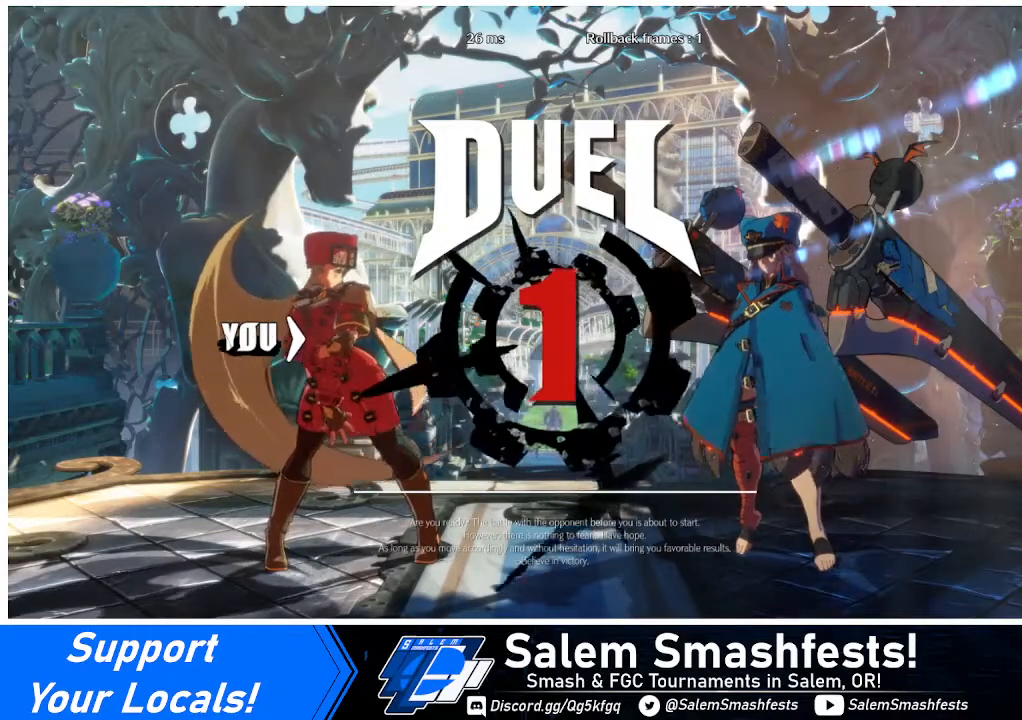
{"buttons": ["DPAD_DOWN", "DPAD_LEFT"], "events": [[200, "DPAD_DOWN", "down"], [200, "DPAD_LEFT", "down"], [320, "DPAD_DOWN", "up"], [320, "DPAD_LEFT", "up"], [320, "DPAD_RIGHT", "down"], [440, "DPAD_DOWN", "down"], [440, "DPAD_RIGHT", "up"], [480, "DPAD_LEFT", "down"]]}
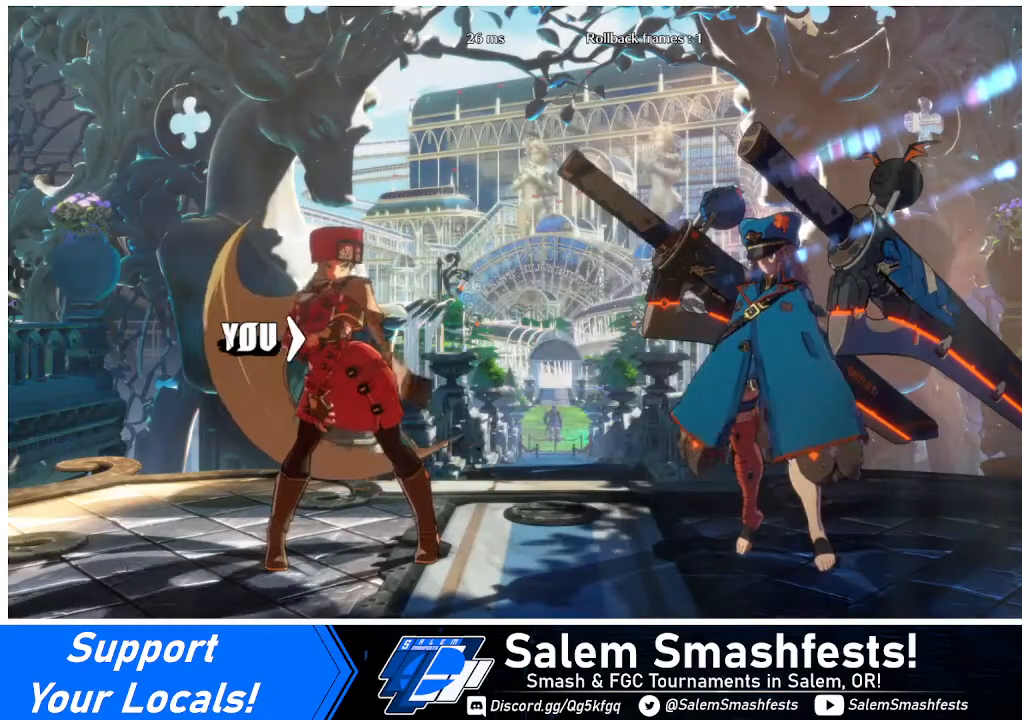
{"buttons": ["DPAD_RIGHT"], "events": [[120, "DPAD_LEFT", "up"], [120, "DPAD_RIGHT", "down"], [200, "DPAD_DOWN", "up"]]}
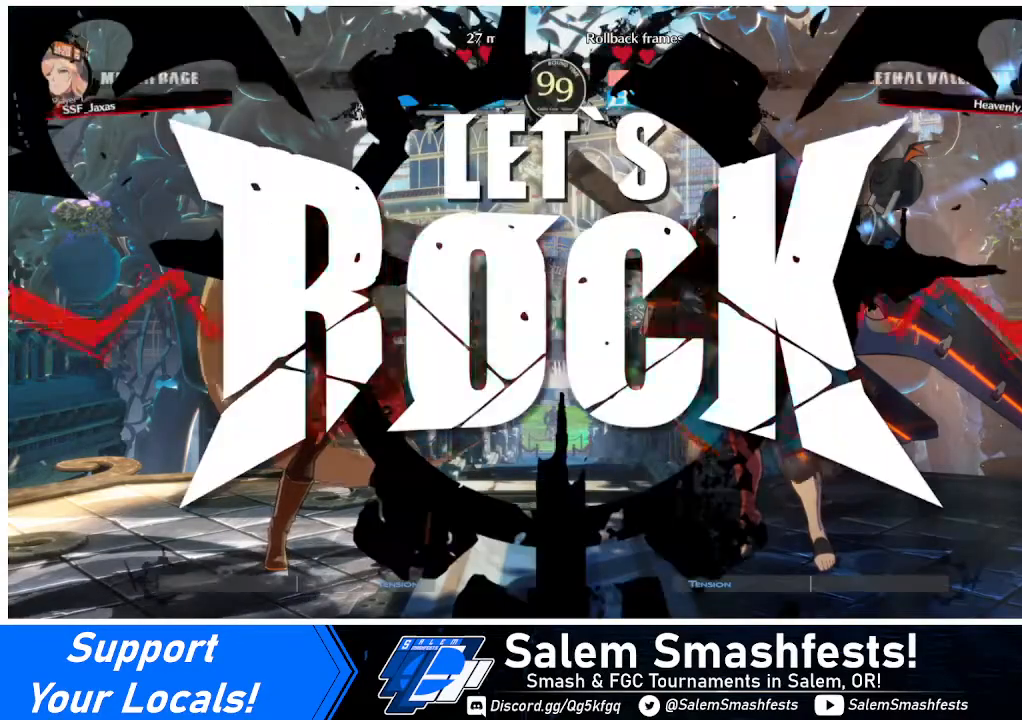
{"buttons": ["DPAD_RIGHT"], "events": []}
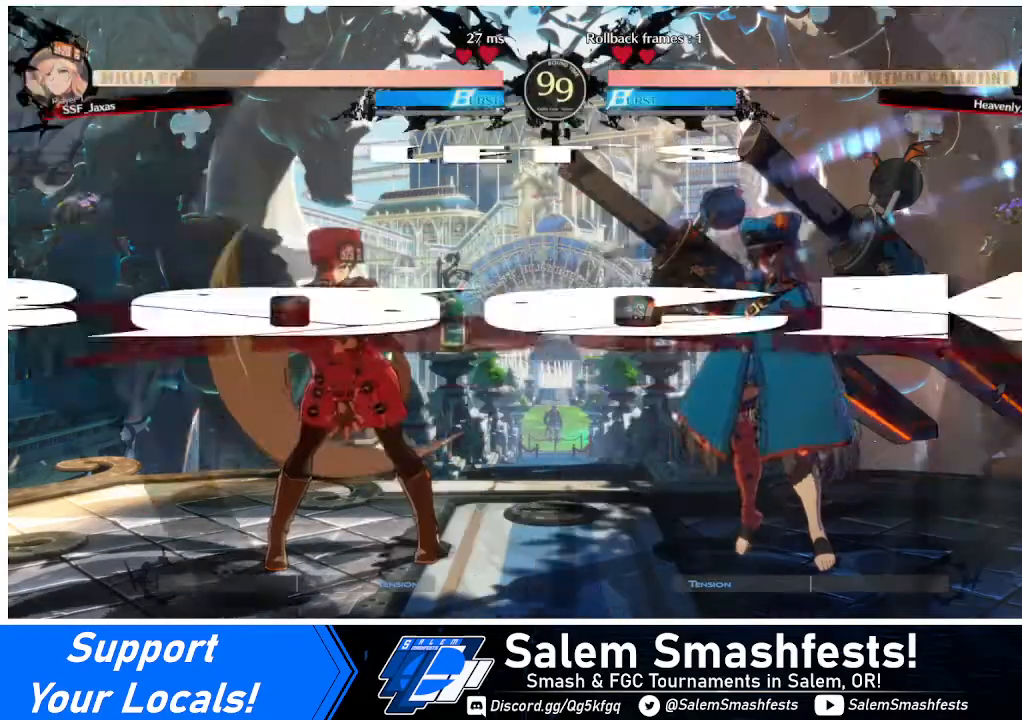
{"buttons": ["DPAD_LEFT"], "events": [[80, "DPAD_UP", "down"], [160, "DPAD_RIGHT", "up"], [160, "DPAD_UP", "up"], [200, "DPAD_LEFT", "down"]]}
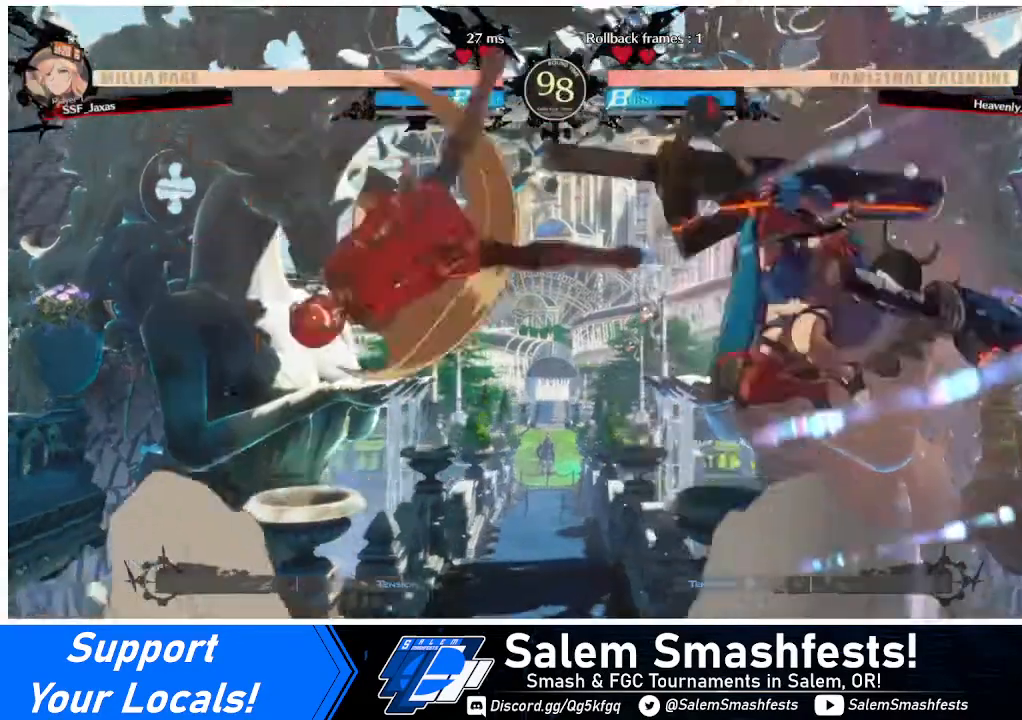
{"buttons": ["DPAD_LEFT"], "events": [[40, "L1", "down"], [240, "L1", "up"]]}
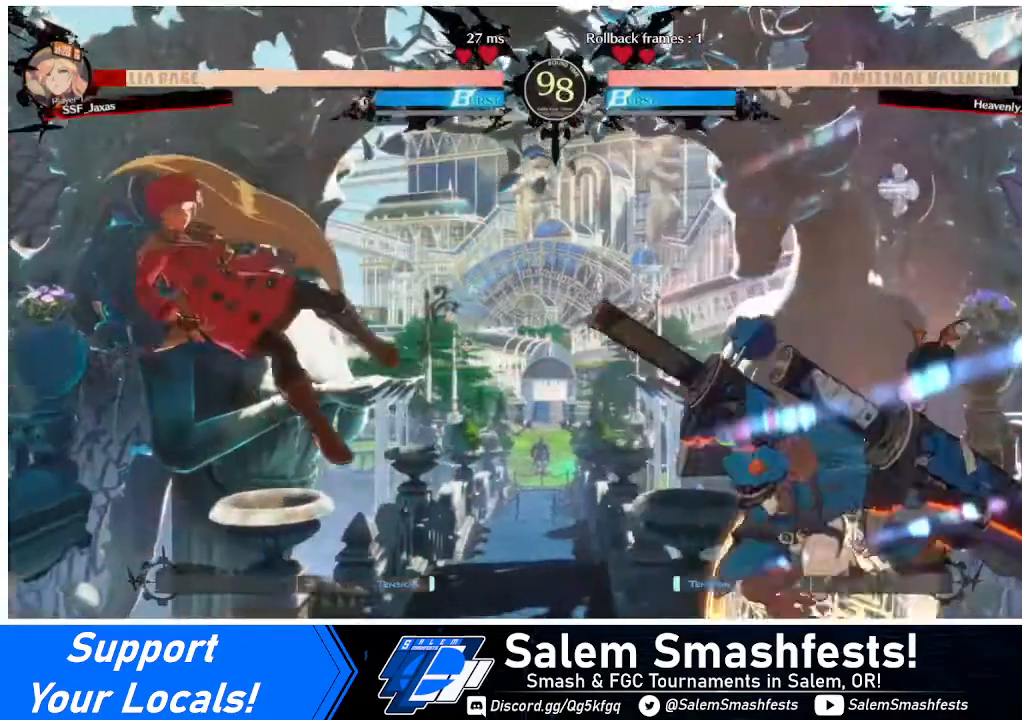
{"buttons": ["DPAD_LEFT"], "events": []}
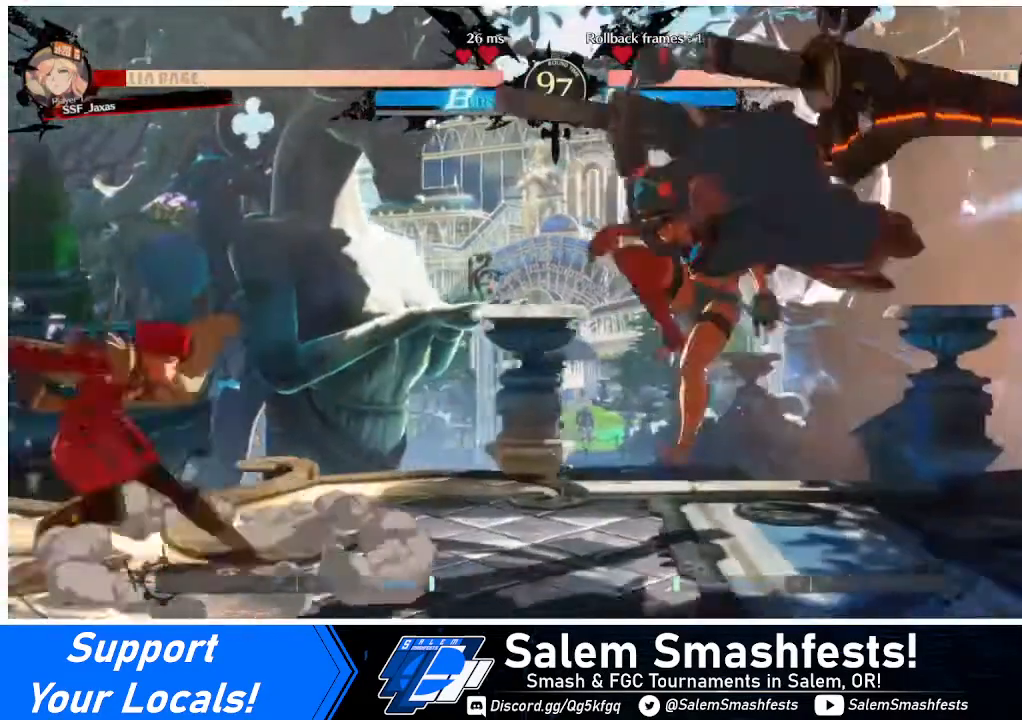
{"buttons": ["DPAD_LEFT"], "events": [[240, "DPAD_LEFT", "up"], [440, "DPAD_LEFT", "down"]]}
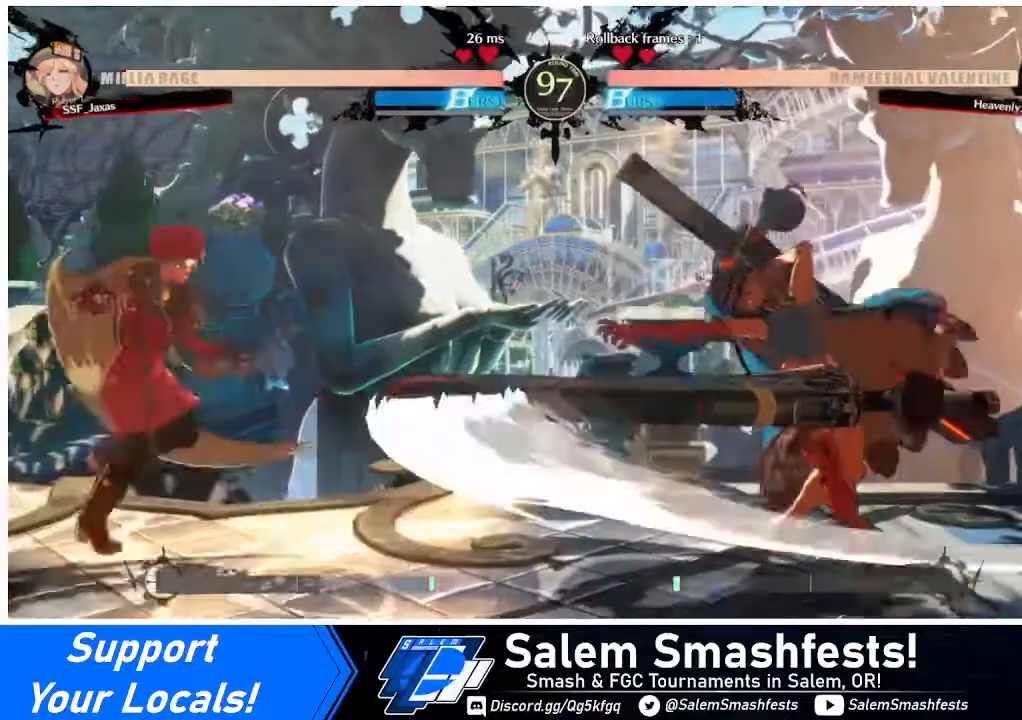
{"buttons": ["DPAD_RIGHT"], "events": [[40, "DPAD_LEFT", "up"], [160, "DPAD_RIGHT", "down"]]}
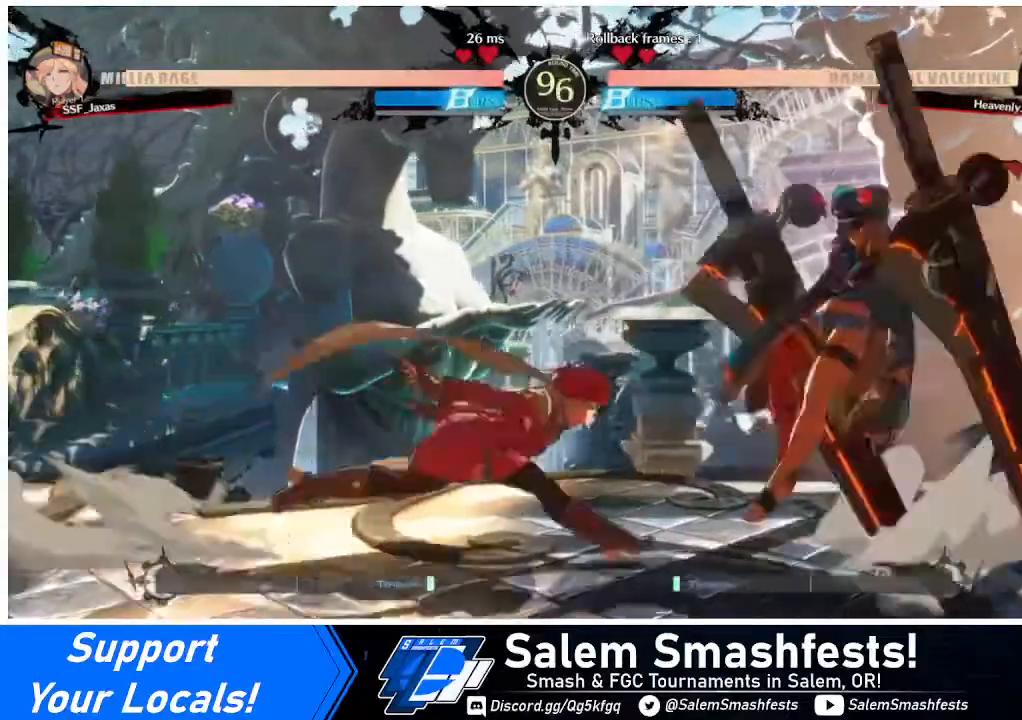
{"buttons": ["DPAD_LEFT"], "events": [[40, "DPAD_RIGHT", "up"], [40, "SQUARE", "down"], [240, "SQUARE", "up"], [440, "DPAD_LEFT", "down"]]}
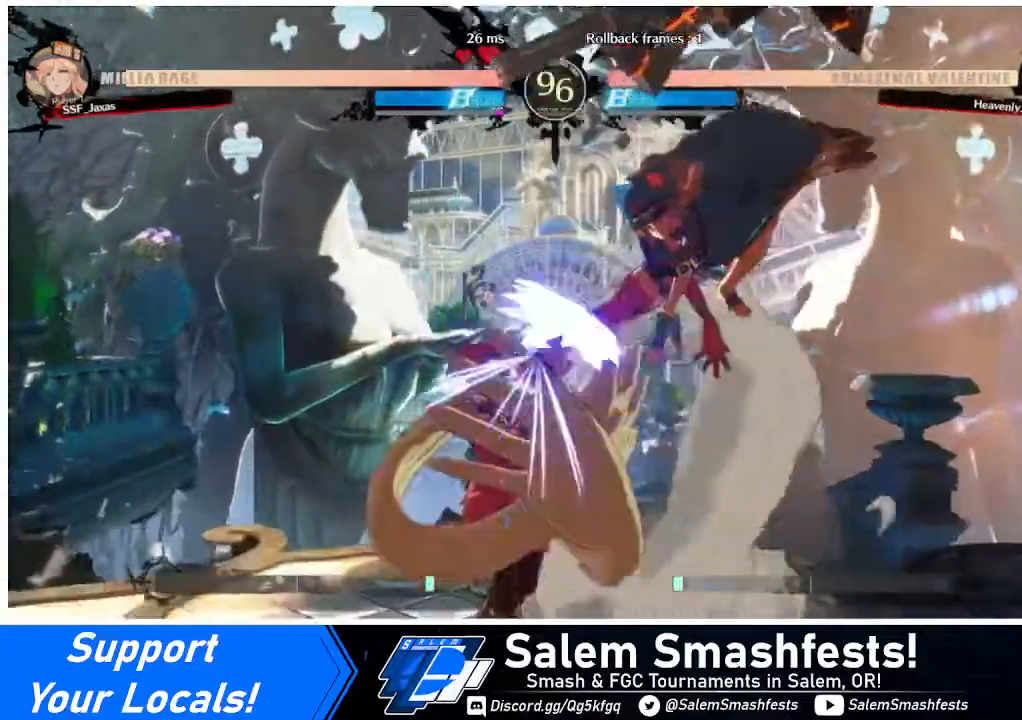
{"buttons": ["DPAD_DOWN", "DPAD_LEFT"], "events": [[400, "DPAD_DOWN", "down"]]}
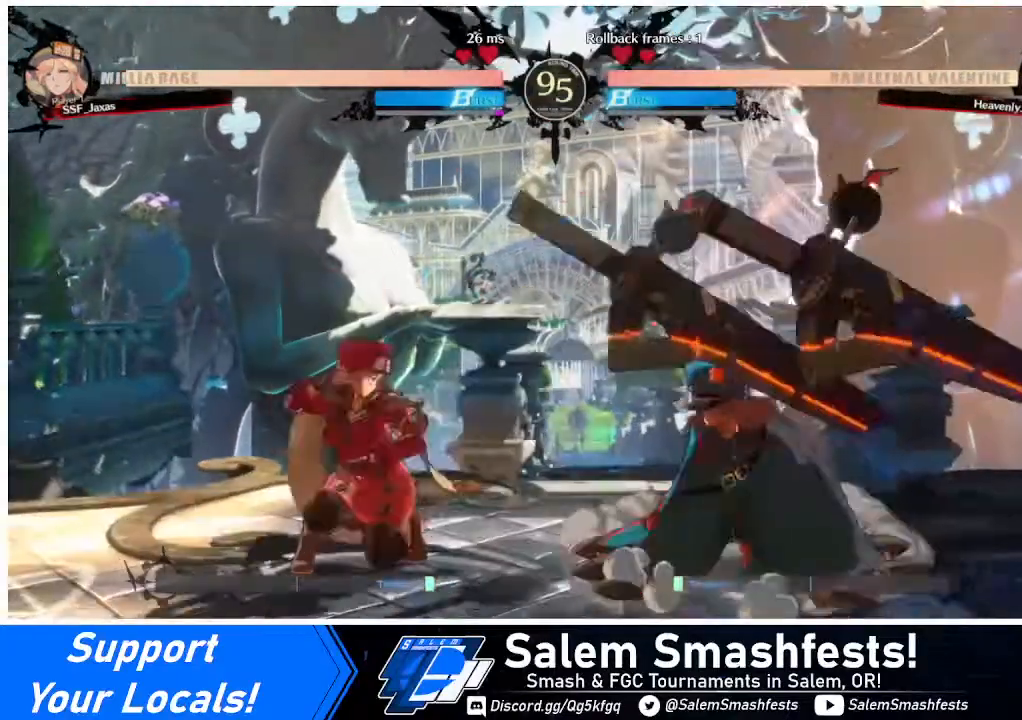
{"buttons": ["DPAD_DOWN", "DPAD_LEFT"], "events": []}
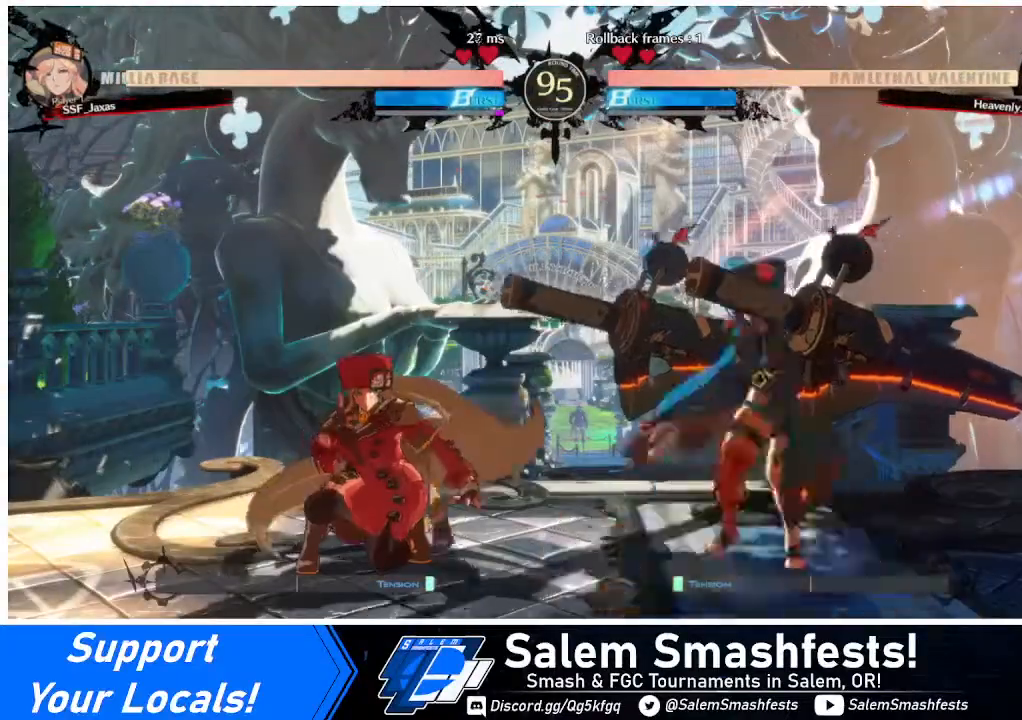
{"buttons": ["R1"], "events": [[80, "DPAD_DOWN", "up"], [80, "DPAD_LEFT", "up"], [80, "DPAD_RIGHT", "down"], [80, "DPAD_UP", "down"], [120, "L1", "down"], [160, "DPAD_RIGHT", "up"], [160, "DPAD_UP", "up"], [240, "L1", "up"], [400, "R1", "down"]]}
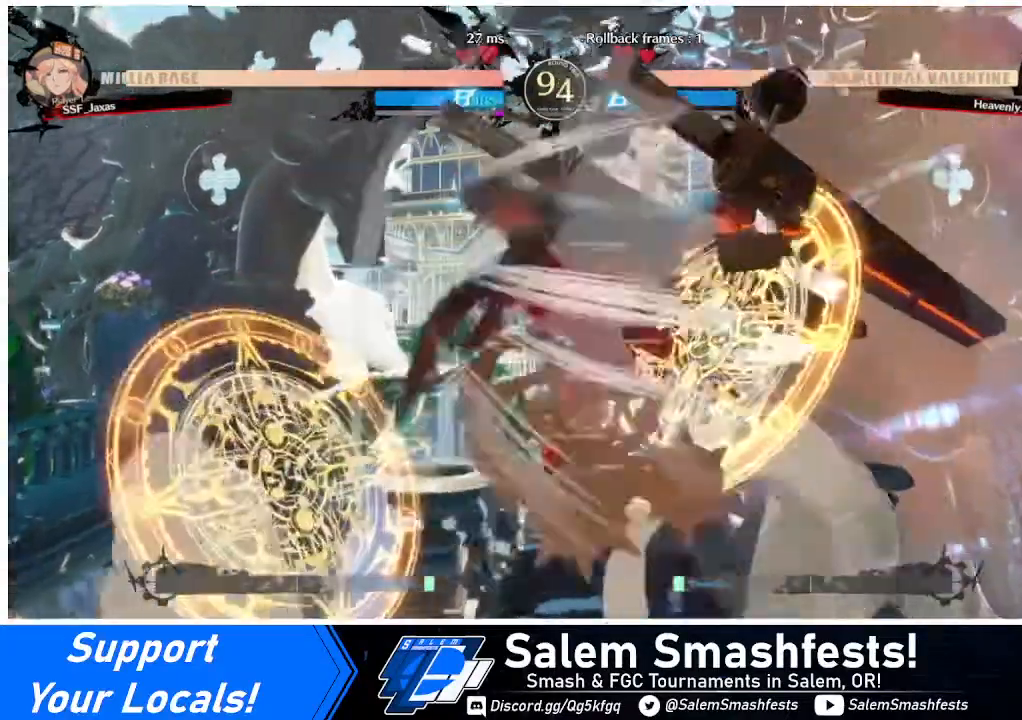
{"buttons": [], "events": [[40, "R1", "up"], [160, "L1", "down"], [320, "L1", "up"], [400, "DPAD_LEFT", "down"], [520, "DPAD_LEFT", "up"]]}
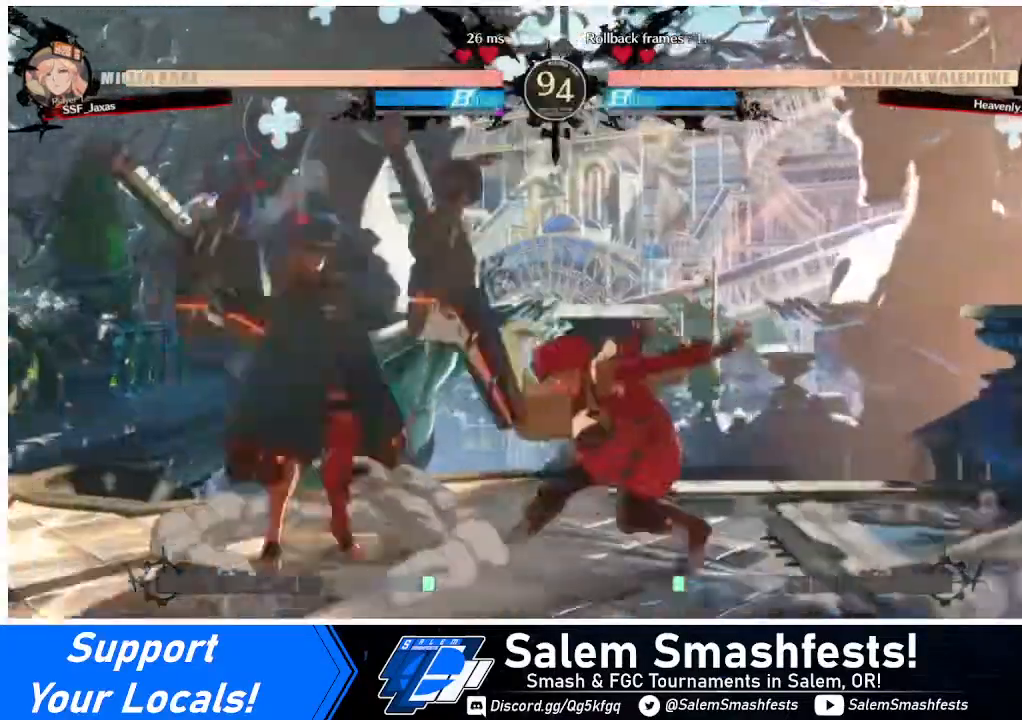
{"buttons": [], "events": [[120, "SQUARE", "down"], [160, "SQUARE", "up"]]}
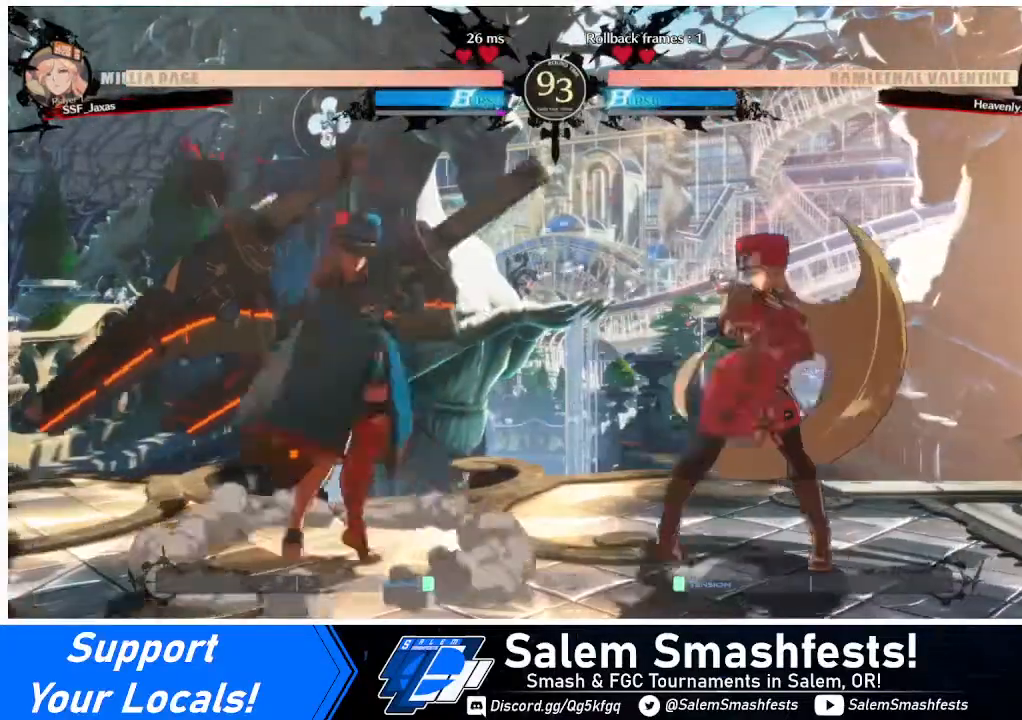
{"buttons": ["SQUARE", "DPAD_LEFT"], "events": [[120, "DPAD_RIGHT", "down"], [320, "DPAD_RIGHT", "up"], [360, "DPAD_LEFT", "down"], [400, "DPAD_LEFT", "up"], [440, "DPAD_LEFT", "down"], [520, "SQUARE", "down"]]}
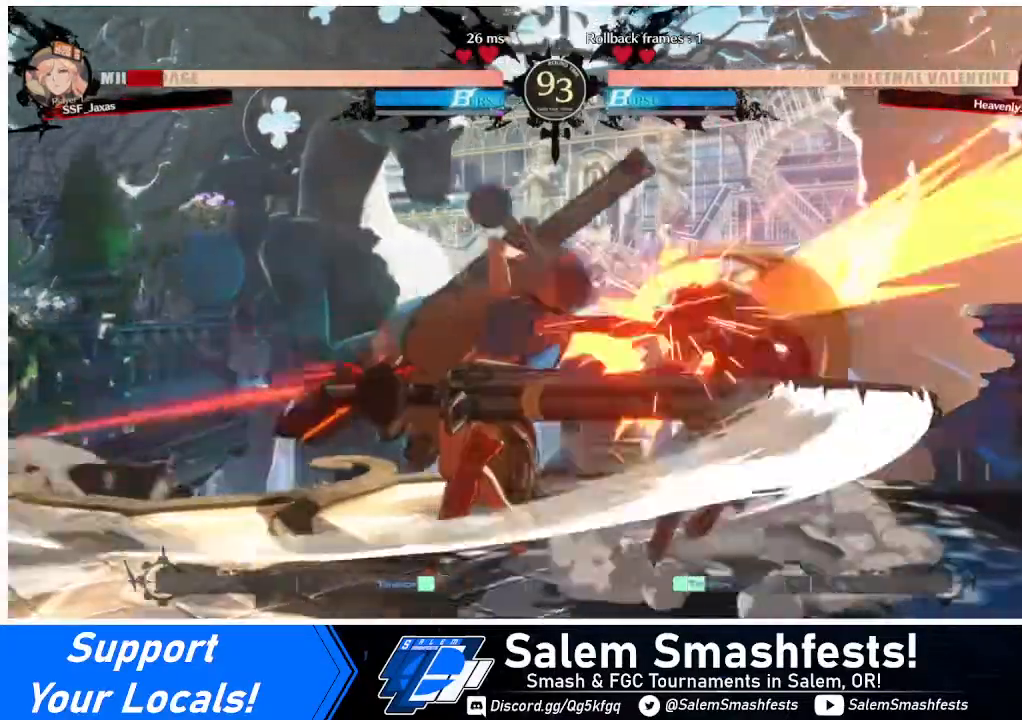
{"buttons": ["DPAD_RIGHT"], "events": [[40, "DPAD_DOWN", "down"], [40, "DPAD_LEFT", "up"], [40, "DPAD_RIGHT", "down"], [80, "SQUARE", "up"], [400, "DPAD_DOWN", "up"]]}
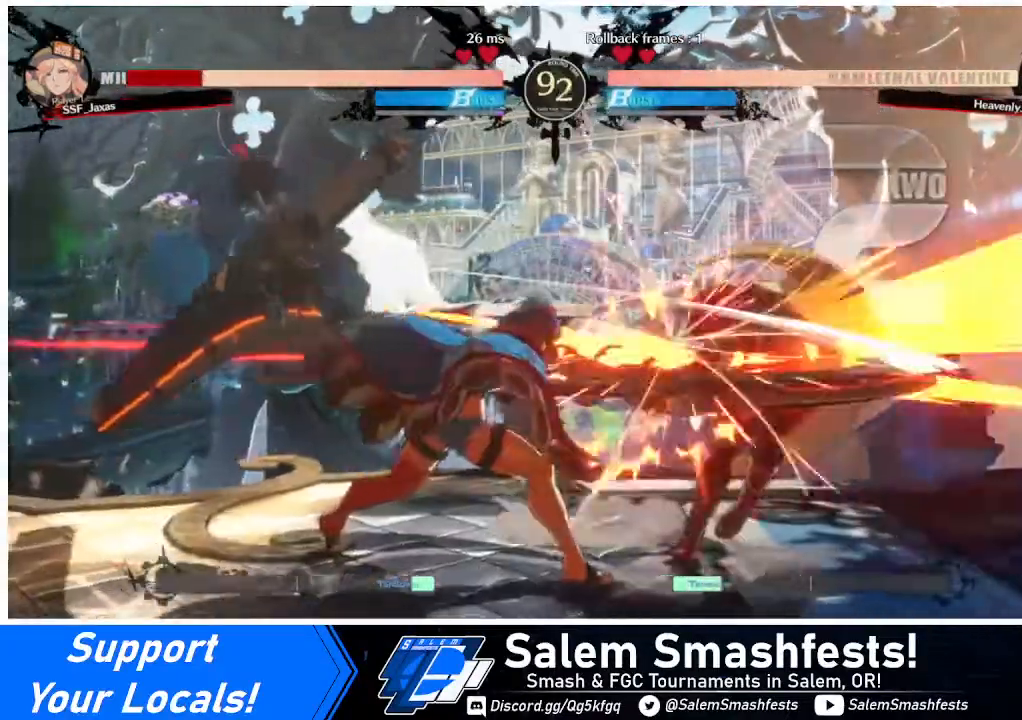
{"buttons": ["DPAD_DOWN", "DPAD_RIGHT"], "events": [[200, "DPAD_DOWN", "down"]]}
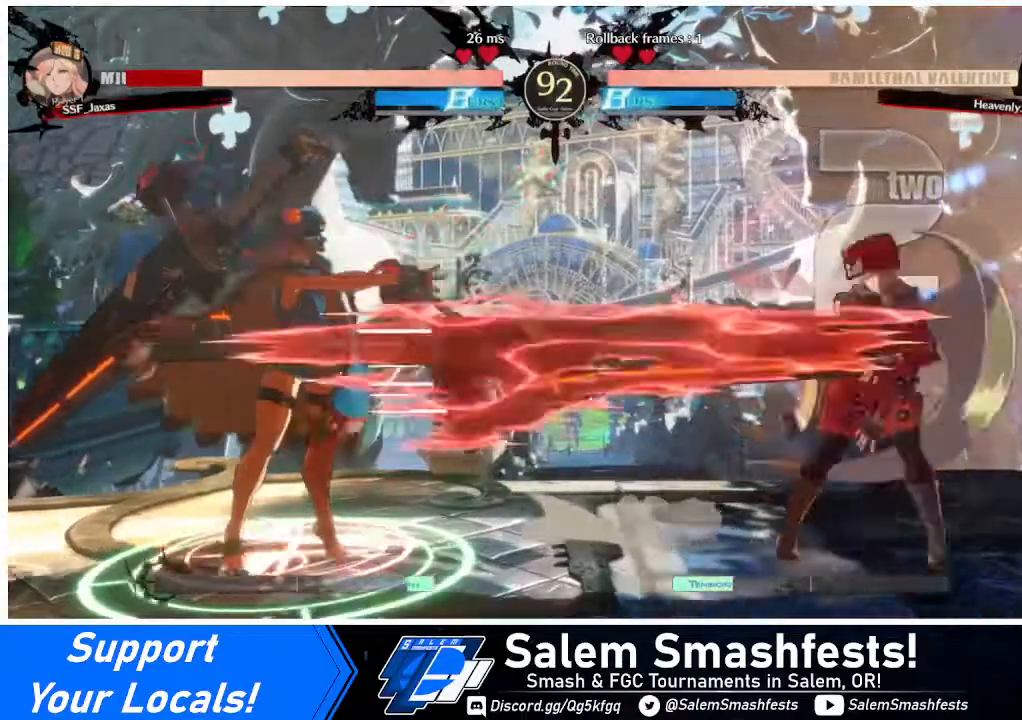
{"buttons": ["DPAD_RIGHT"], "events": [[400, "DPAD_DOWN", "up"]]}